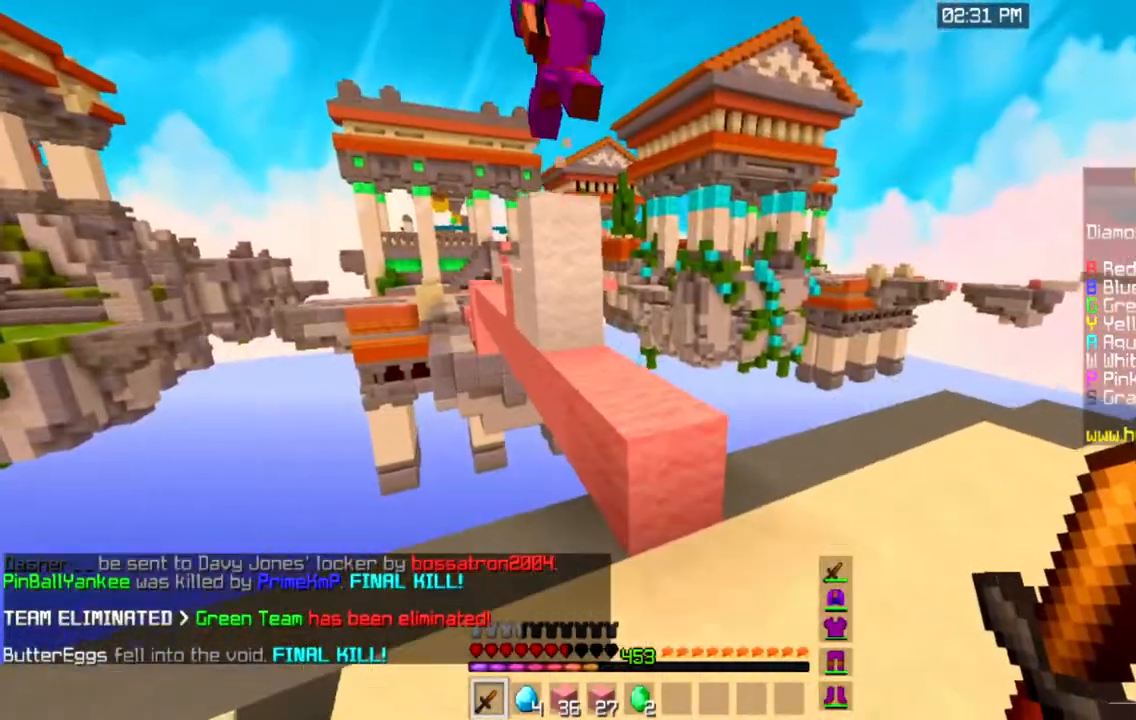
Gameplay with keyboard and mouse; each line is a JSON object with the keys and mouse buttons held at the frame after it. "events" lists presses ("down") and releases ("up") of "a", "d", "s", "space", "w", "mouse_left" and "mouse_right" between this image and that frame as [ms after this image, input, new state], when the widget could be followed in between. "mouse_left", "mouse_right" = the "left", "right" buttons of the "mouse" list. No other keys are recorded. Fast repeated clicks can show as one long hold. Mouse movement is not recorded.
{"keys": ["a", "w"], "mouse": [], "events": [[133, "space", "down"], [300, "a", "down"], [333, "space", "up"]]}
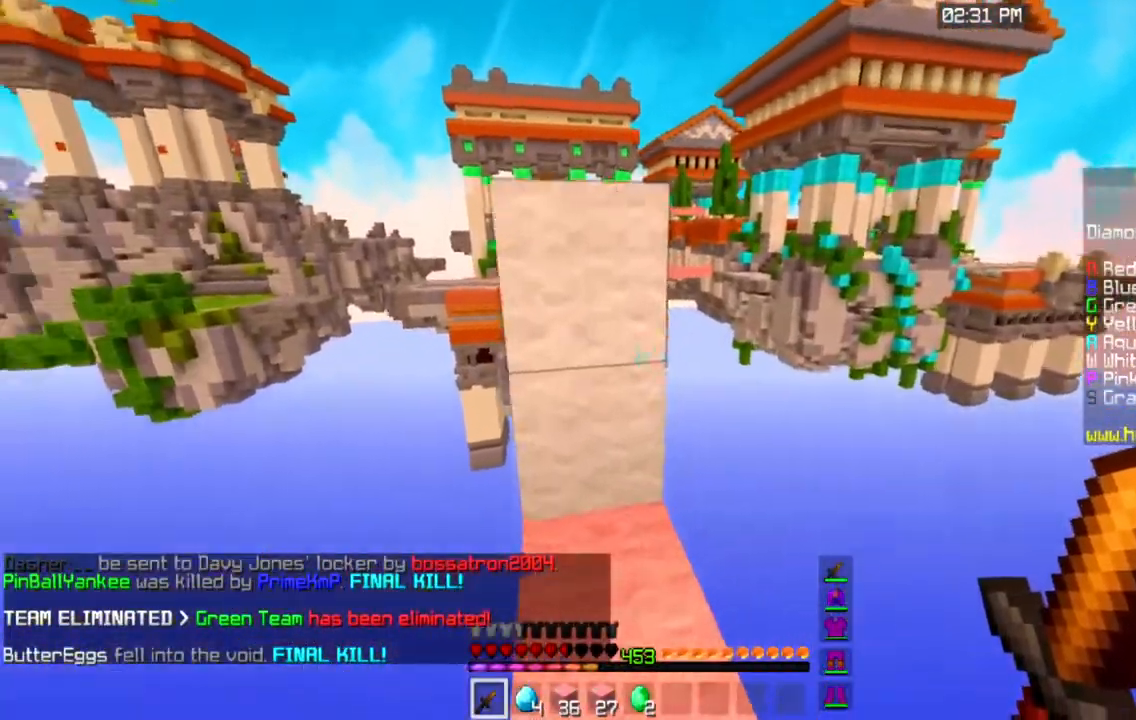
{"keys": ["space", "w"], "mouse": ["right"], "events": [[50, "a", "up"], [117, "space", "down"], [134, "a", "down"], [267, "a", "up"], [367, "mouse_right", "down"]]}
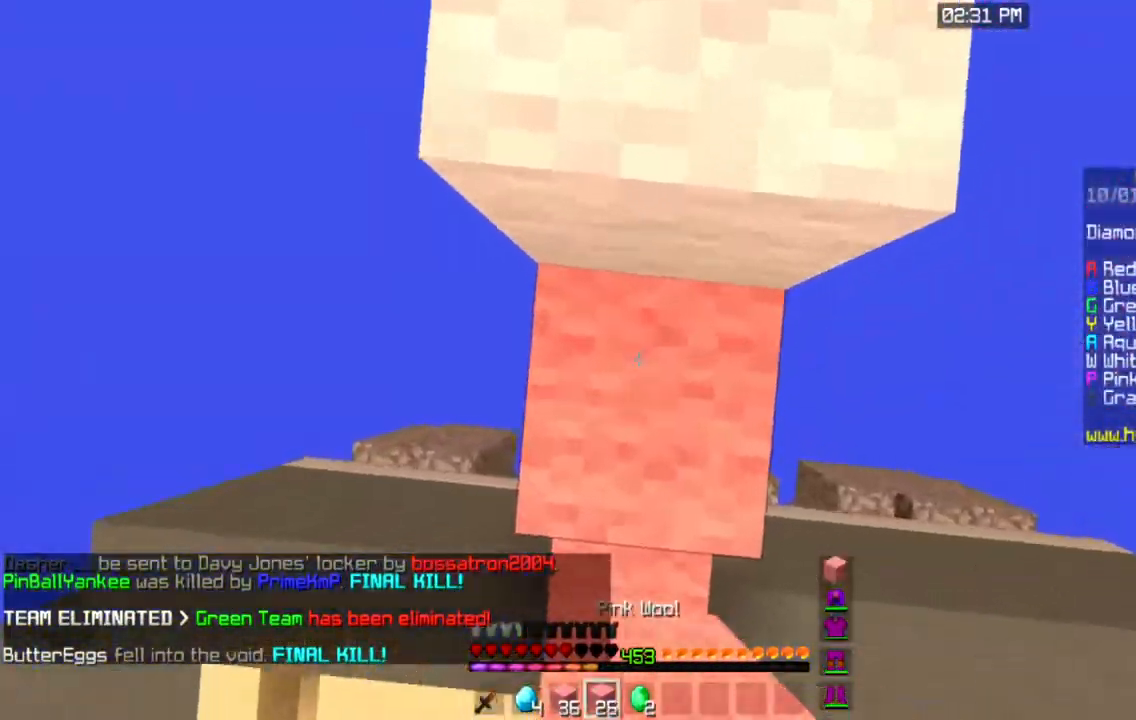
{"keys": ["space", "w"], "mouse": [], "events": [[83, "mouse_right", "up"]]}
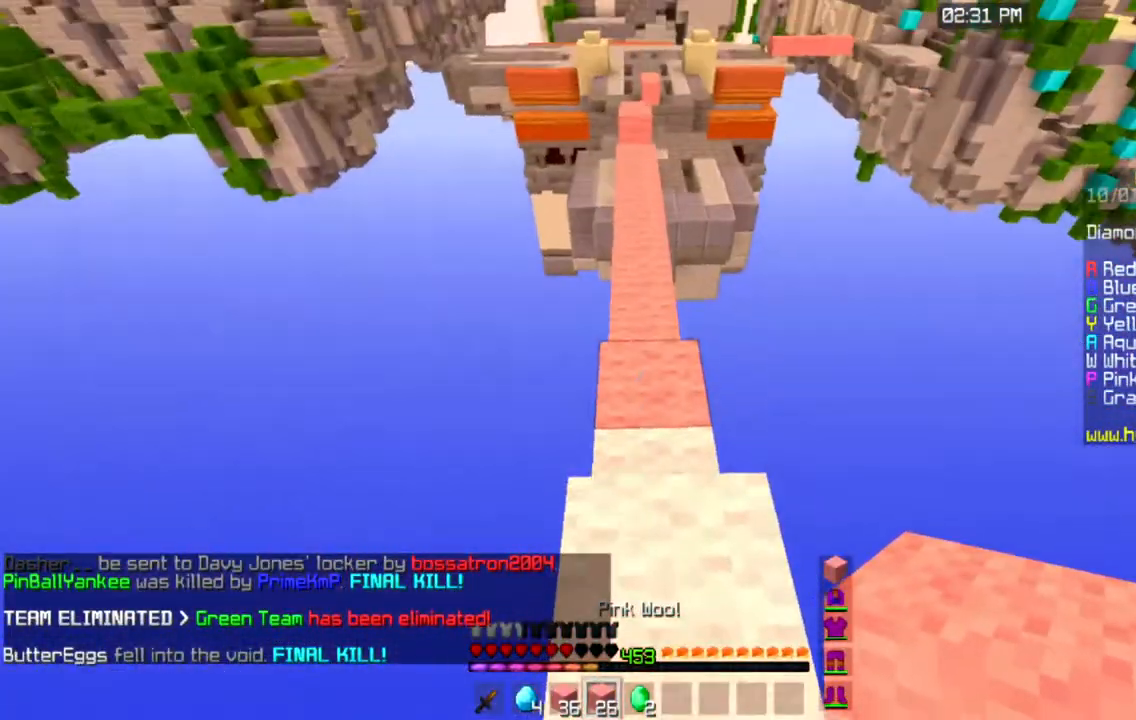
{"keys": ["space", "w"], "mouse": [], "events": [[33, "space", "up"], [417, "space", "down"]]}
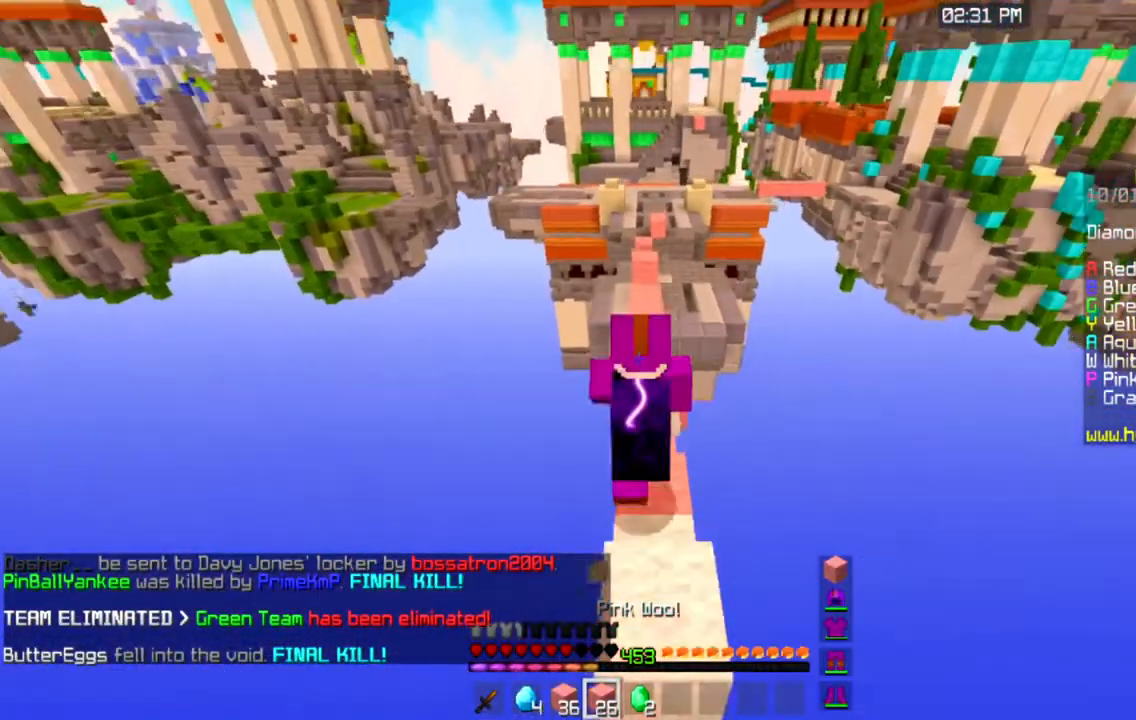
{"keys": ["space", "w"], "mouse": [], "events": []}
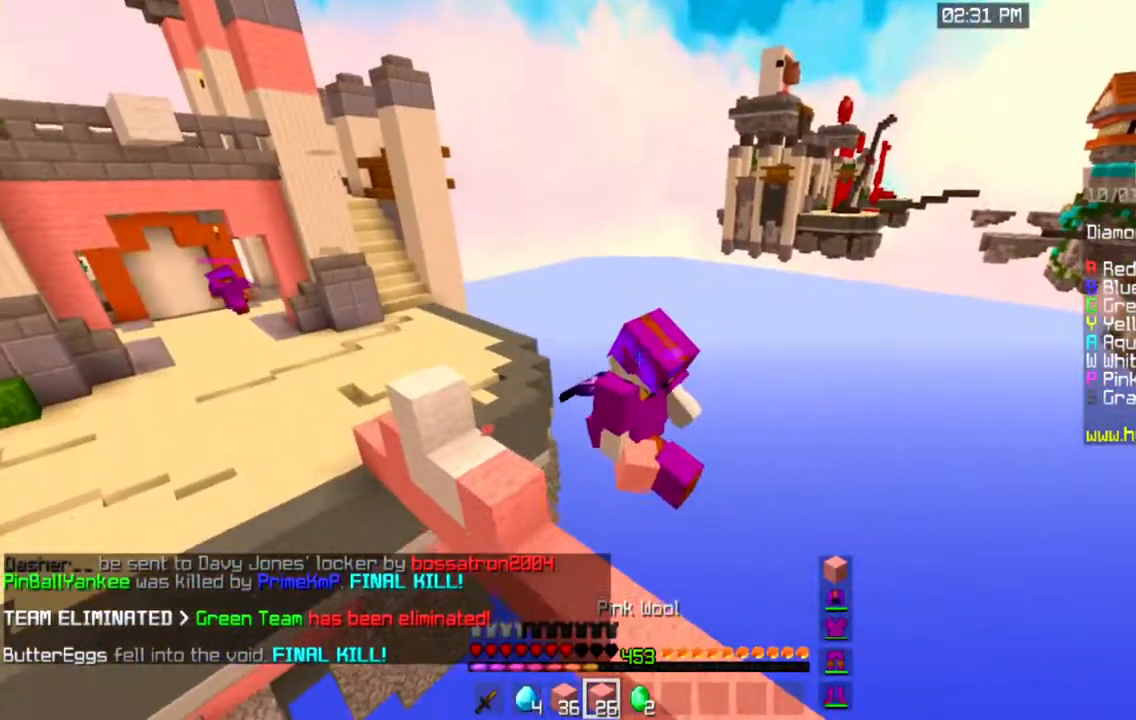
{"keys": [], "mouse": [], "events": [[451, "space", "up"], [451, "w", "up"]]}
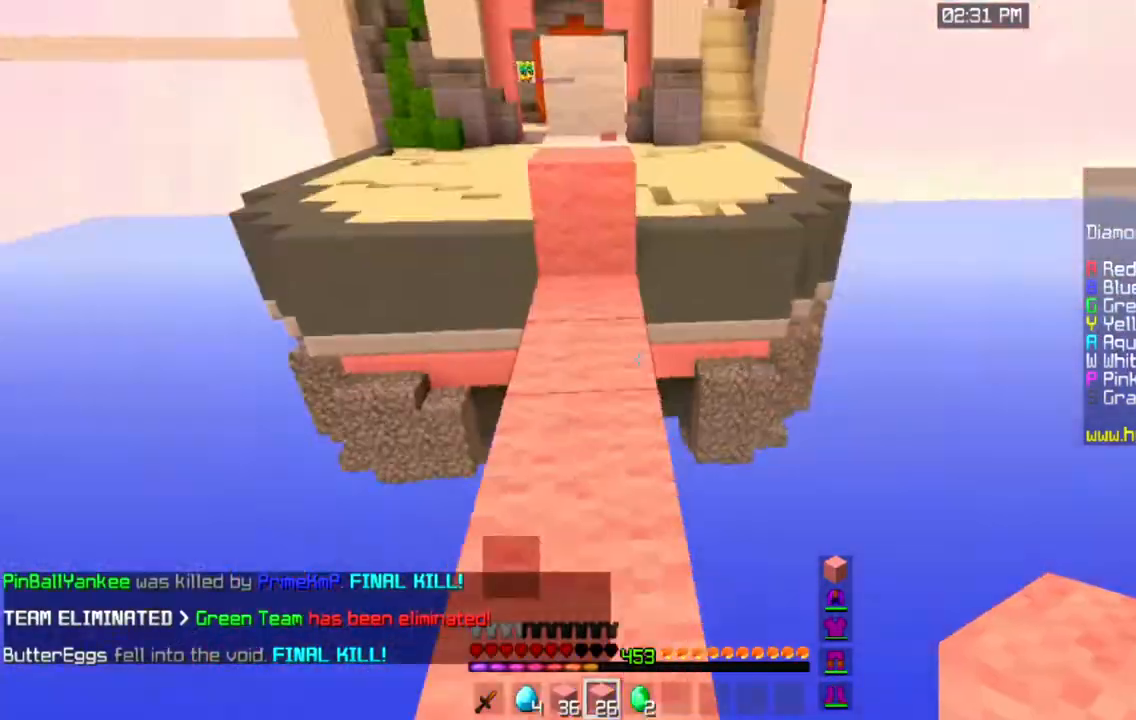
{"keys": ["w"], "mouse": [], "events": [[433, "w", "down"]]}
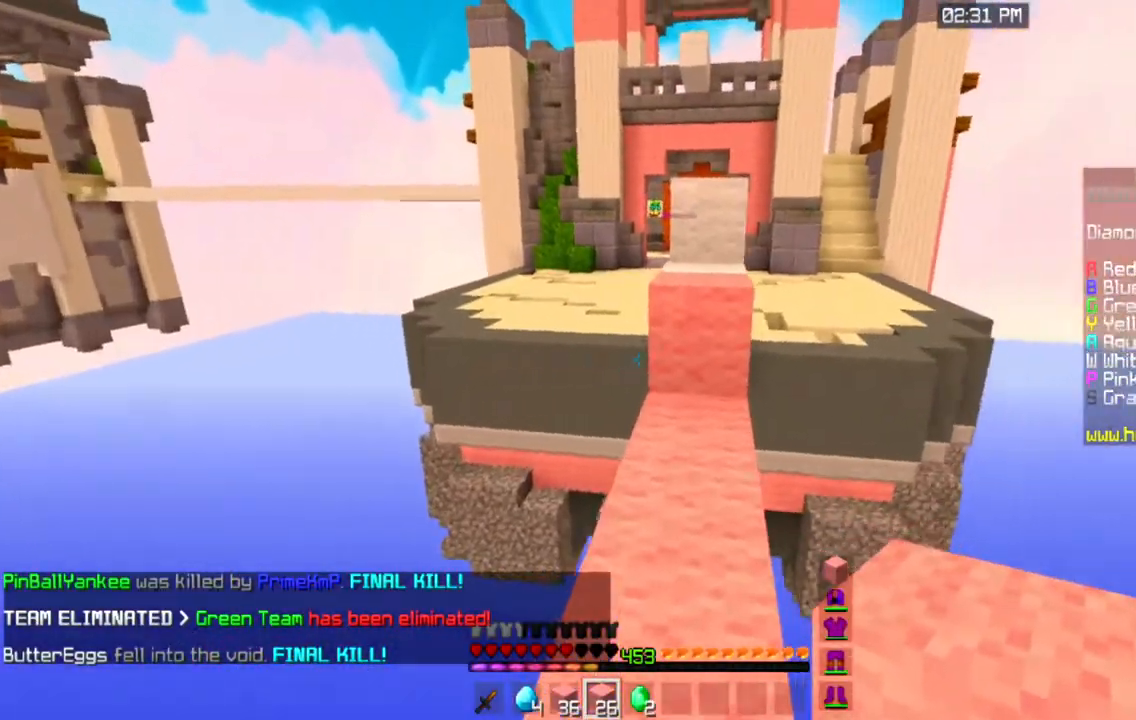
{"keys": ["w"], "mouse": [], "events": [[100, "mouse_right", "down"], [250, "space", "down"], [334, "mouse_right", "up"], [501, "space", "up"]]}
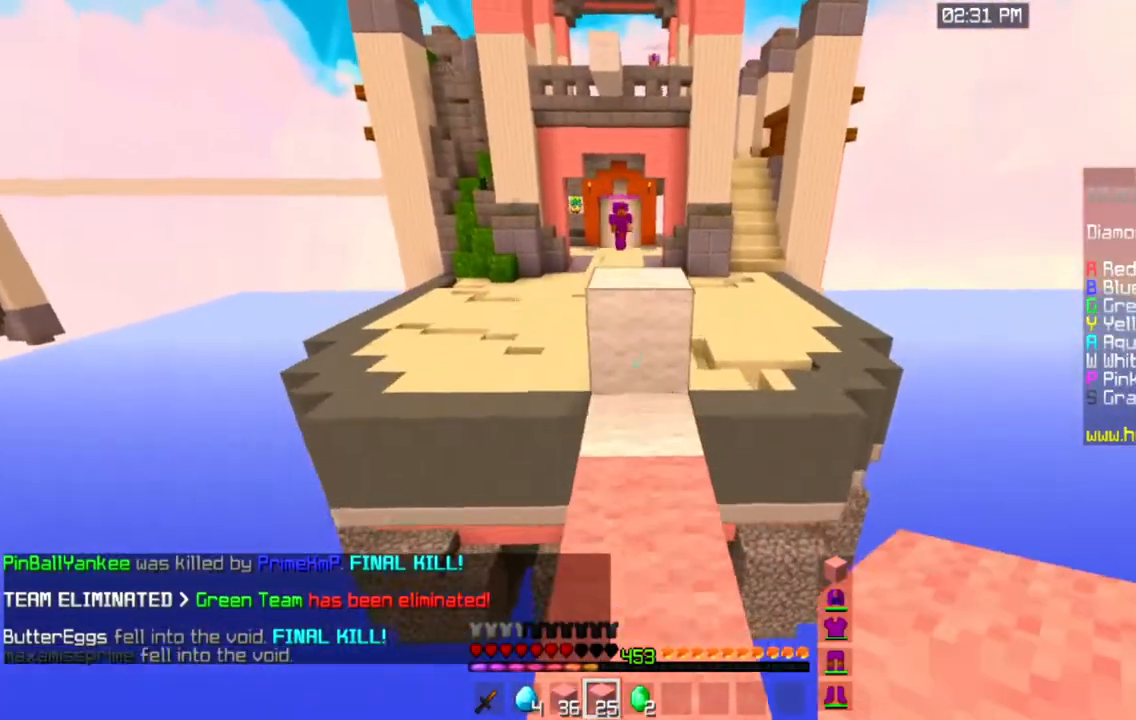
{"keys": ["s"], "mouse": [], "events": [[183, "space", "down"], [400, "space", "up"], [400, "w", "up"], [483, "s", "down"]]}
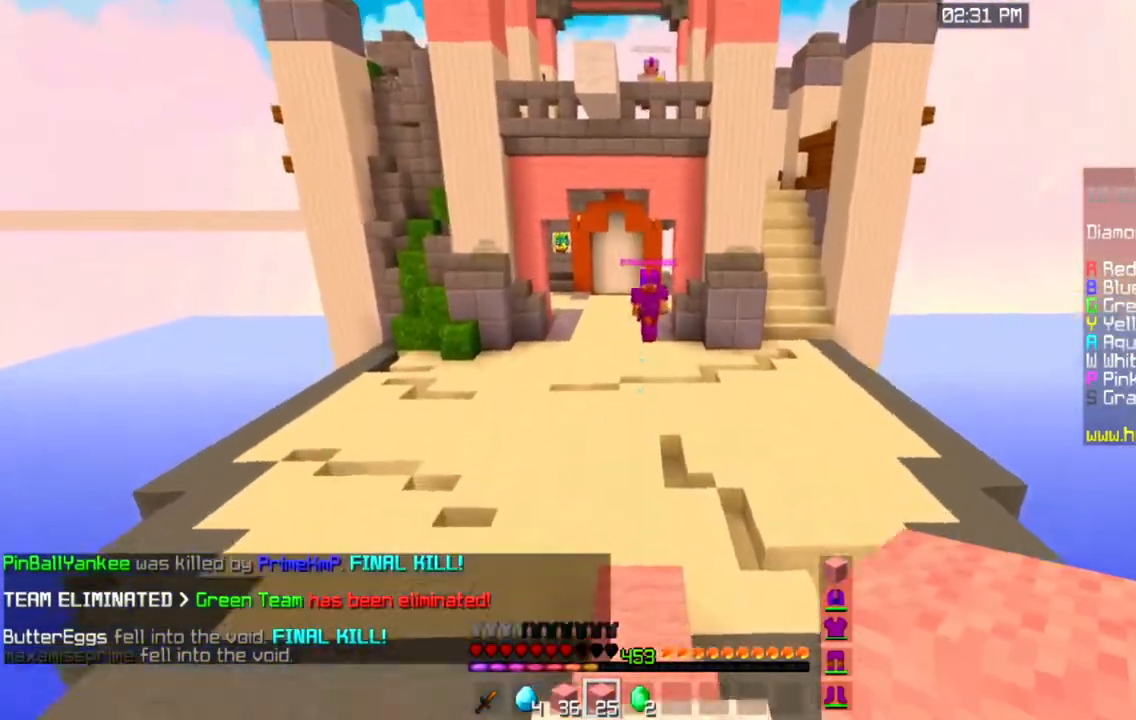
{"keys": ["s"], "mouse": [], "events": []}
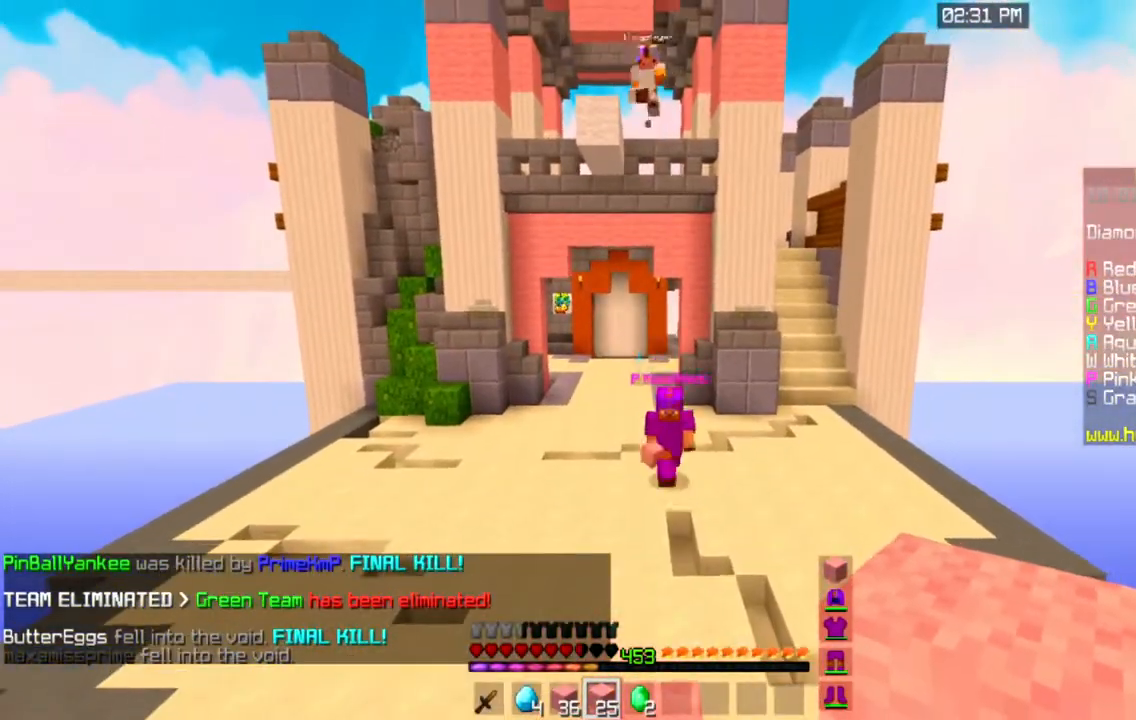
{"keys": ["s"], "mouse": [], "events": [[16, "s", "up"], [333, "s", "down"]]}
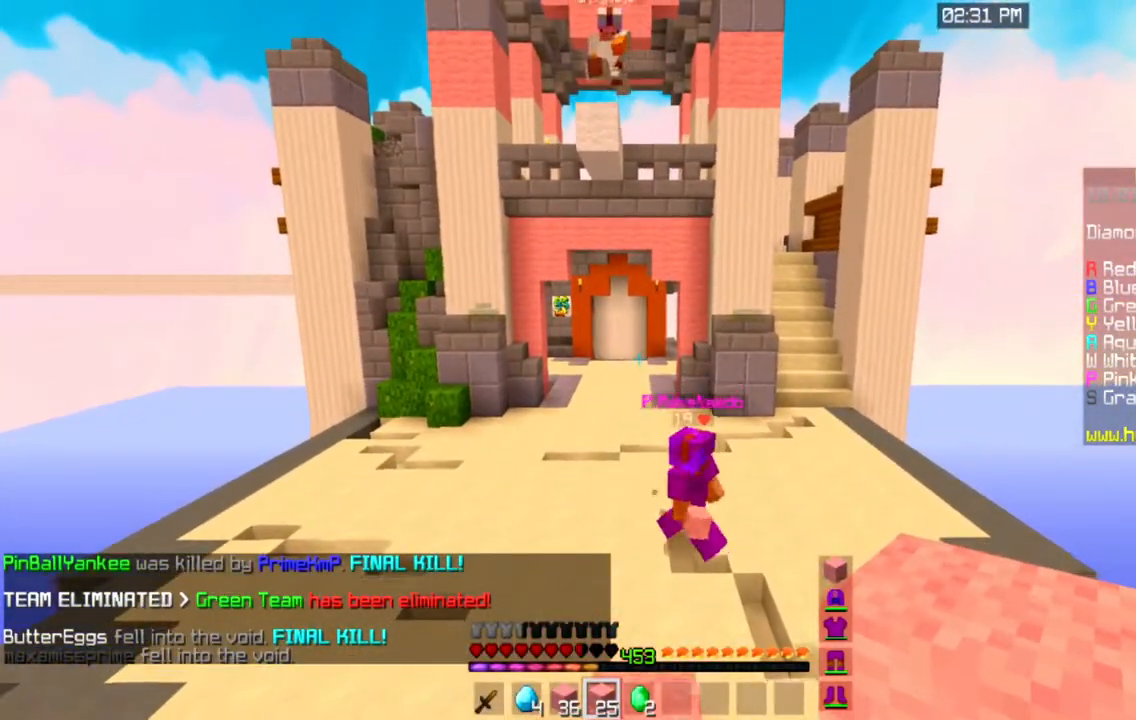
{"keys": [], "mouse": [], "events": [[434, "s", "up"]]}
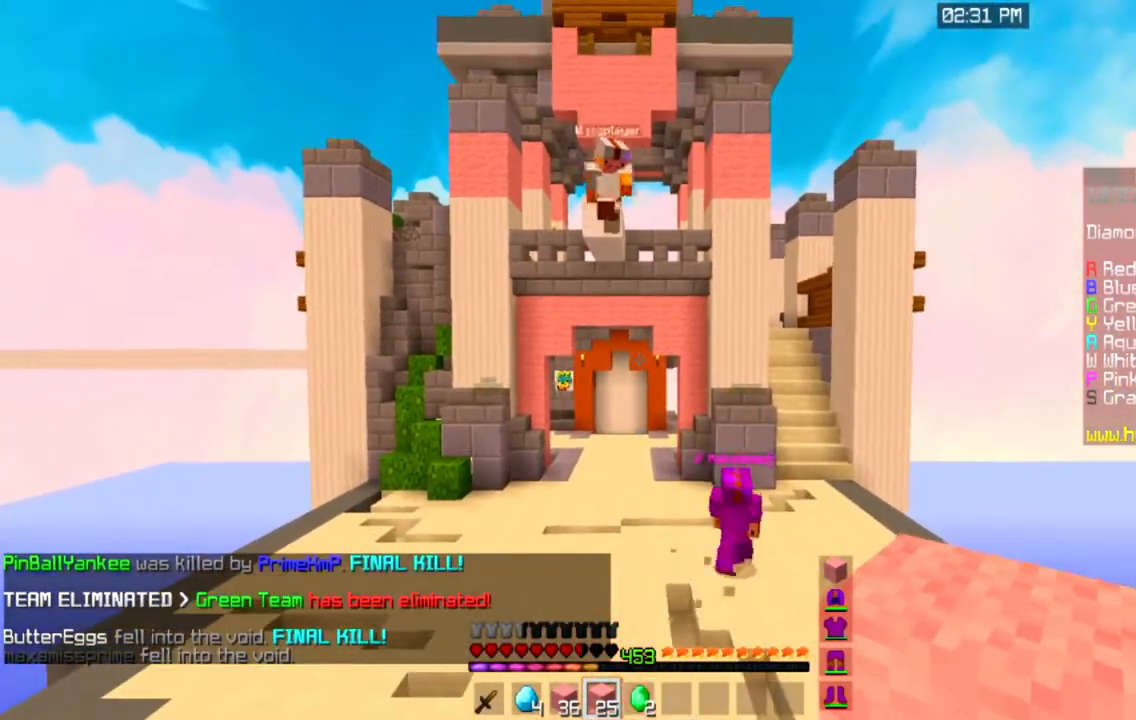
{"keys": ["space", "w"], "mouse": [], "events": [[133, "w", "down"], [433, "space", "down"]]}
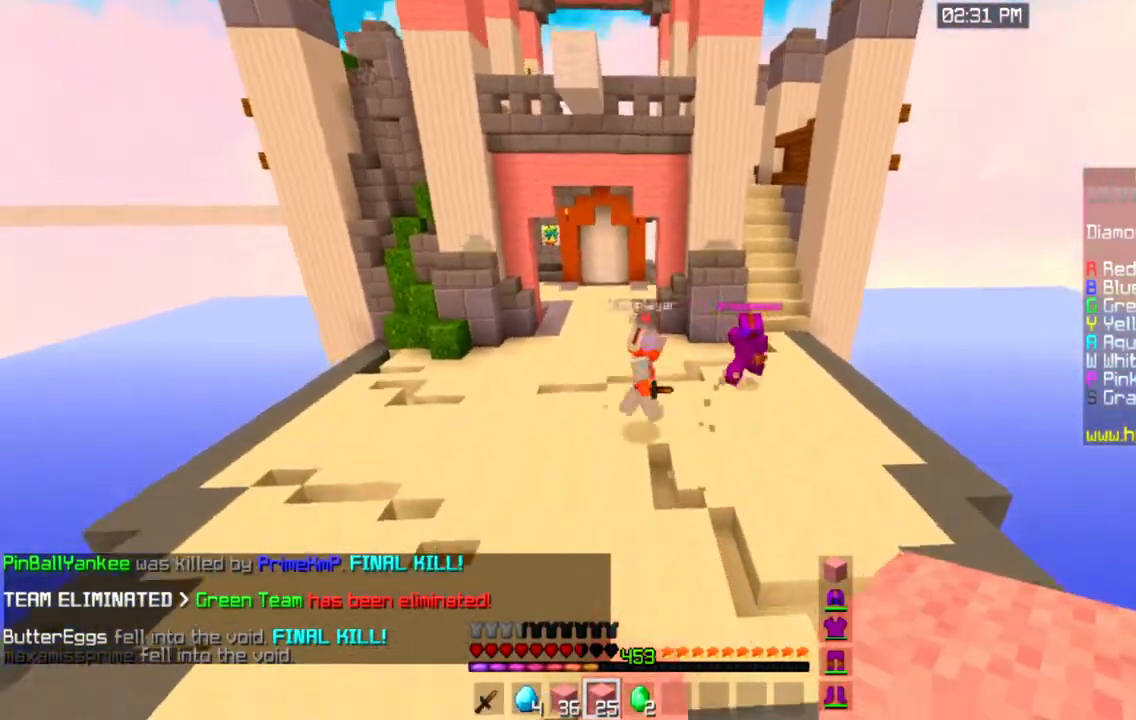
{"keys": ["space", "w"], "mouse": [], "events": [[134, "space", "up"], [350, "space", "down"]]}
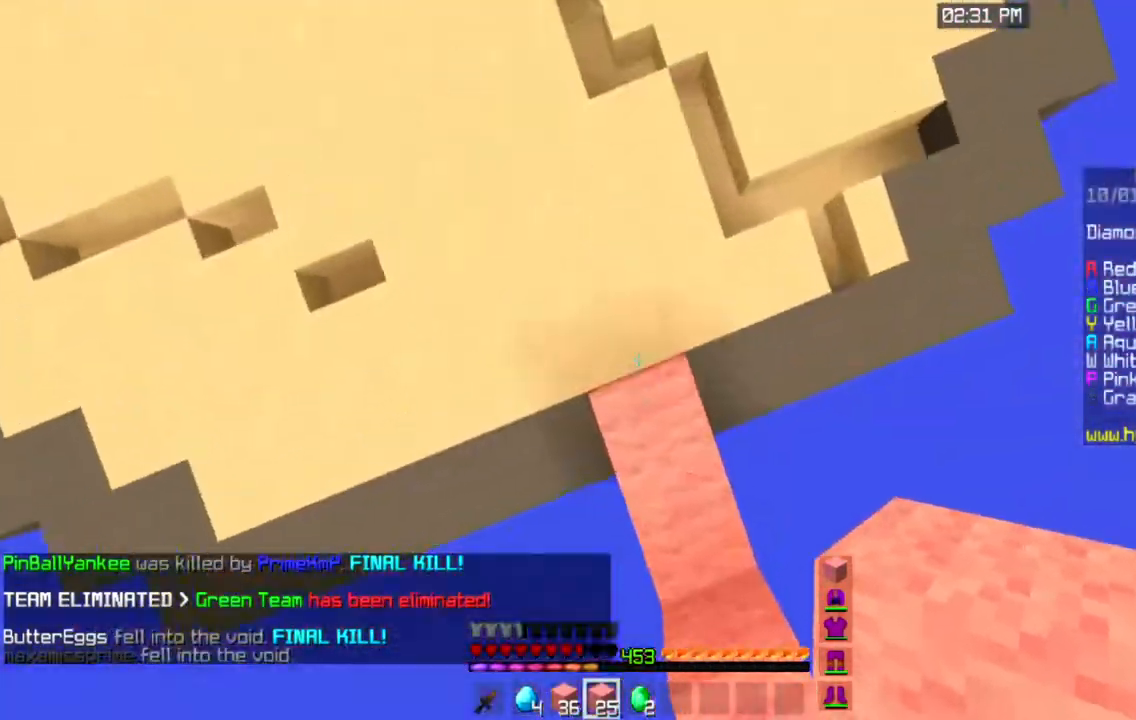
{"keys": ["space", "w"], "mouse": [], "events": [[50, "mouse_right", "down"], [250, "mouse_right", "up"]]}
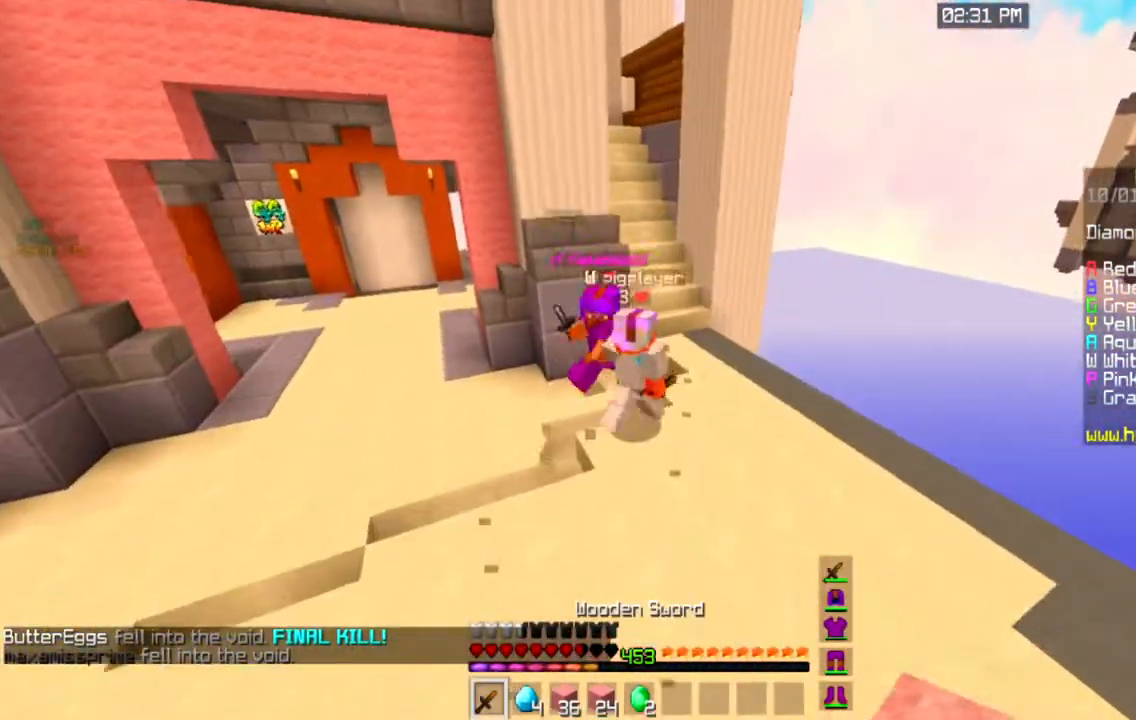
{"keys": ["space", "w"], "mouse": ["left"], "events": [[384, "mouse_left", "down"]]}
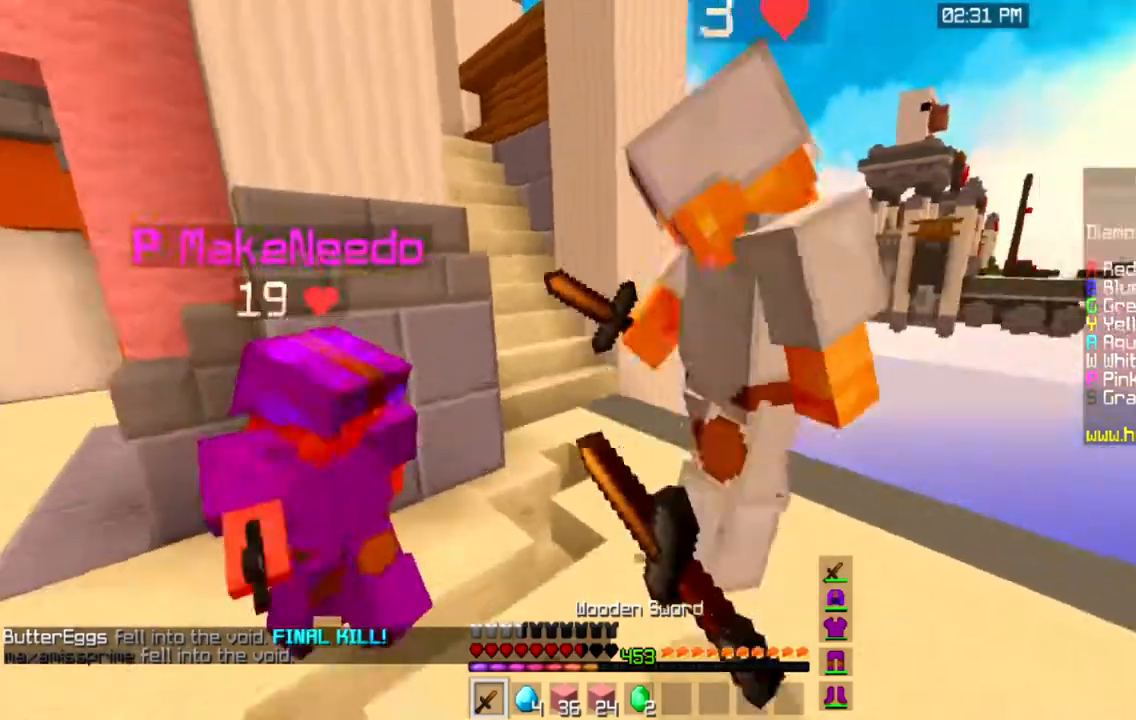
{"keys": ["a", "w"], "mouse": [], "events": [[83, "space", "up"], [333, "a", "down"], [383, "mouse_left", "up"]]}
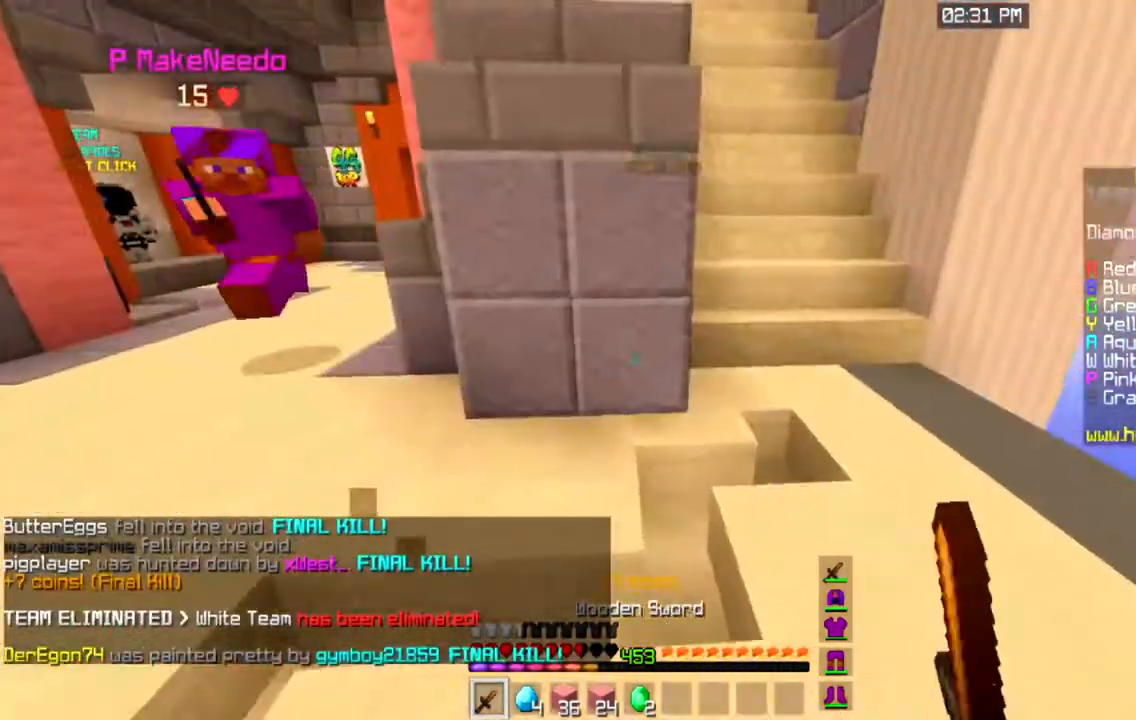
{"keys": ["a", "space", "w"], "mouse": [], "events": [[317, "space", "down"]]}
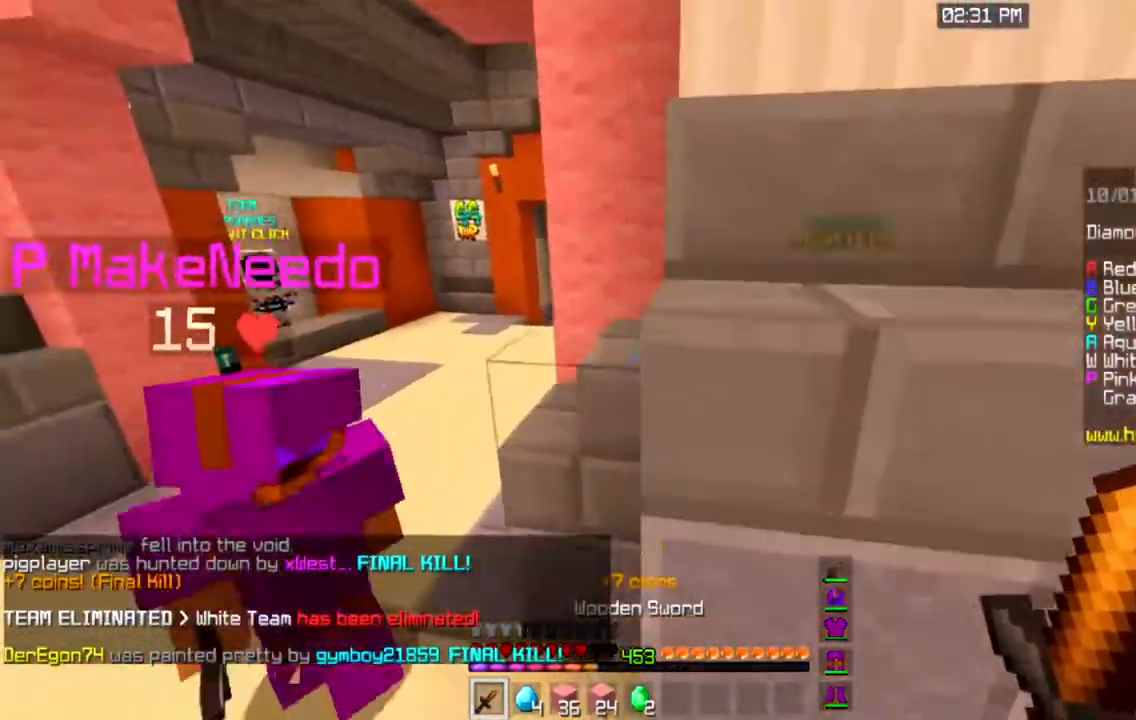
{"keys": ["a", "w"], "mouse": [], "events": [[150, "space", "up"]]}
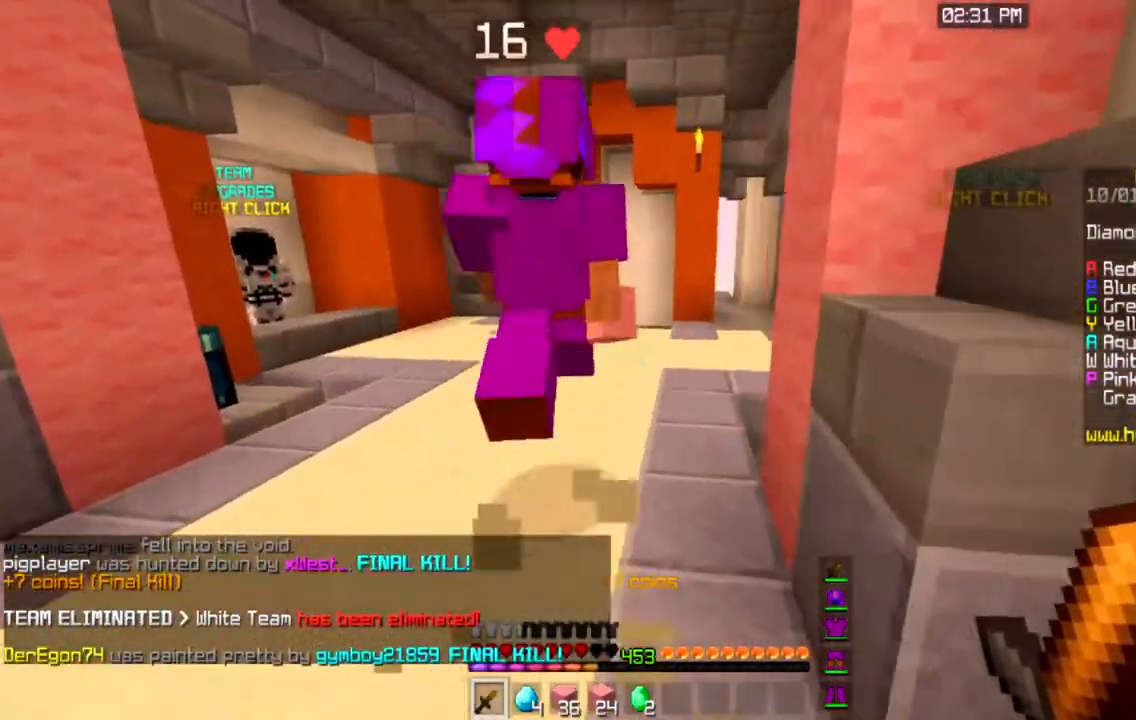
{"keys": ["space", "w"], "mouse": [], "events": [[101, "space", "down"], [151, "a", "up"]]}
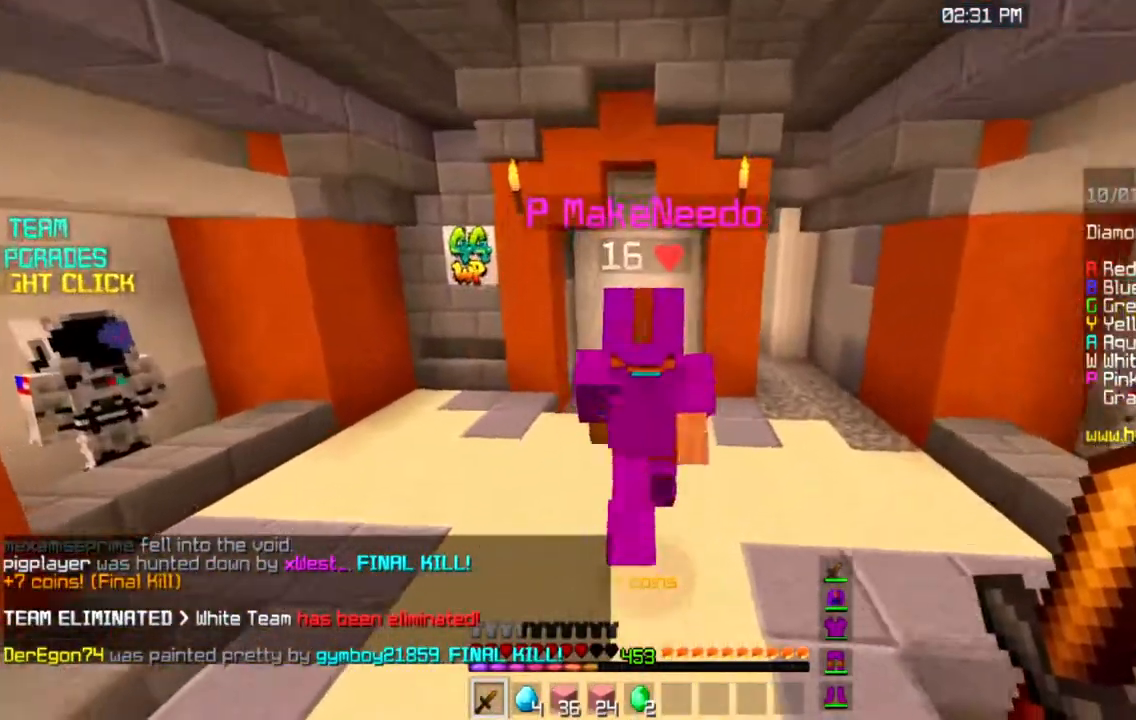
{"keys": ["space", "w"], "mouse": [], "events": []}
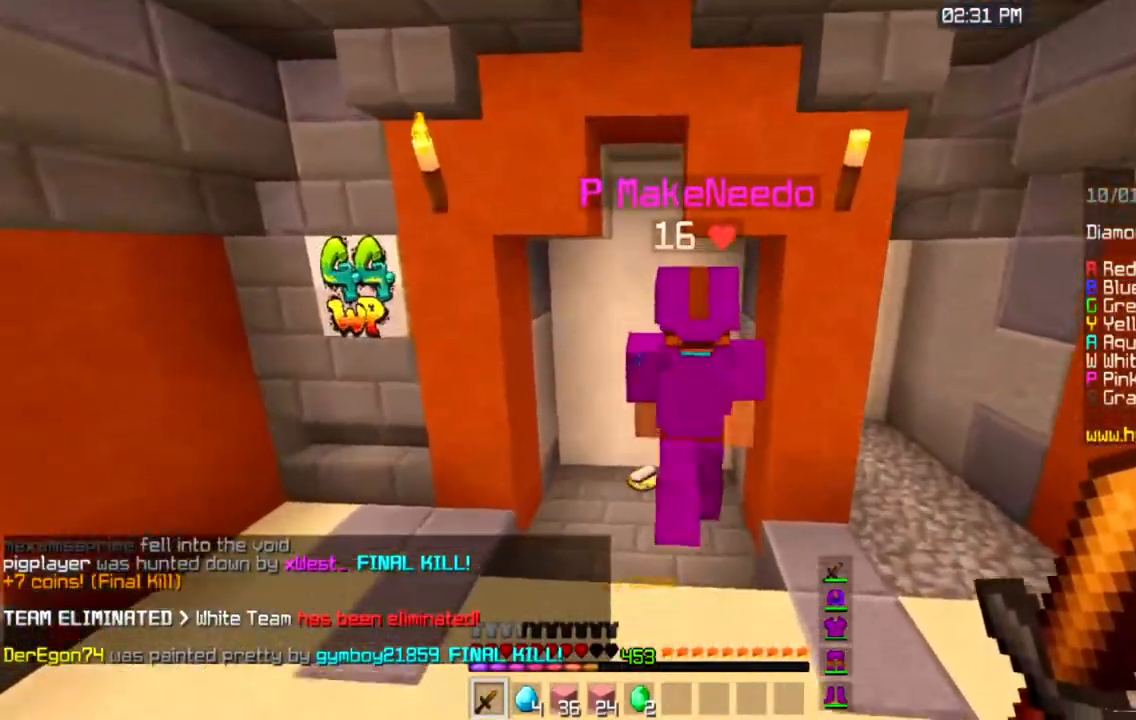
{"keys": ["w"], "mouse": [], "events": [[151, "space", "up"]]}
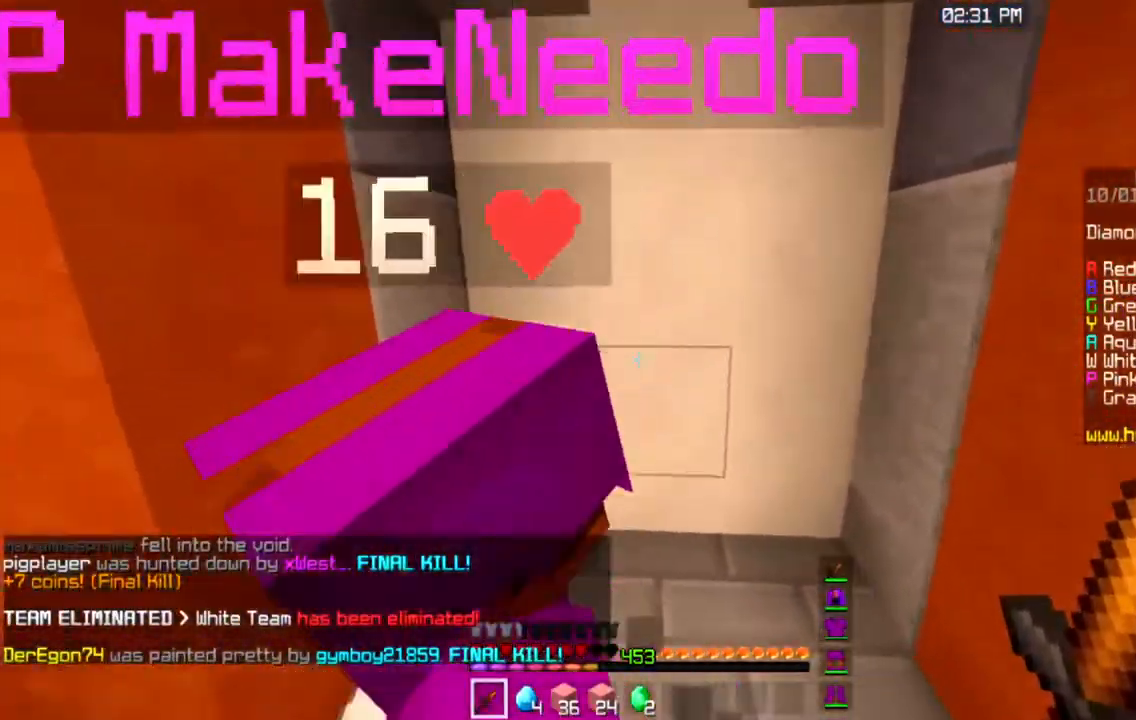
{"keys": [], "mouse": [], "events": [[417, "w", "up"]]}
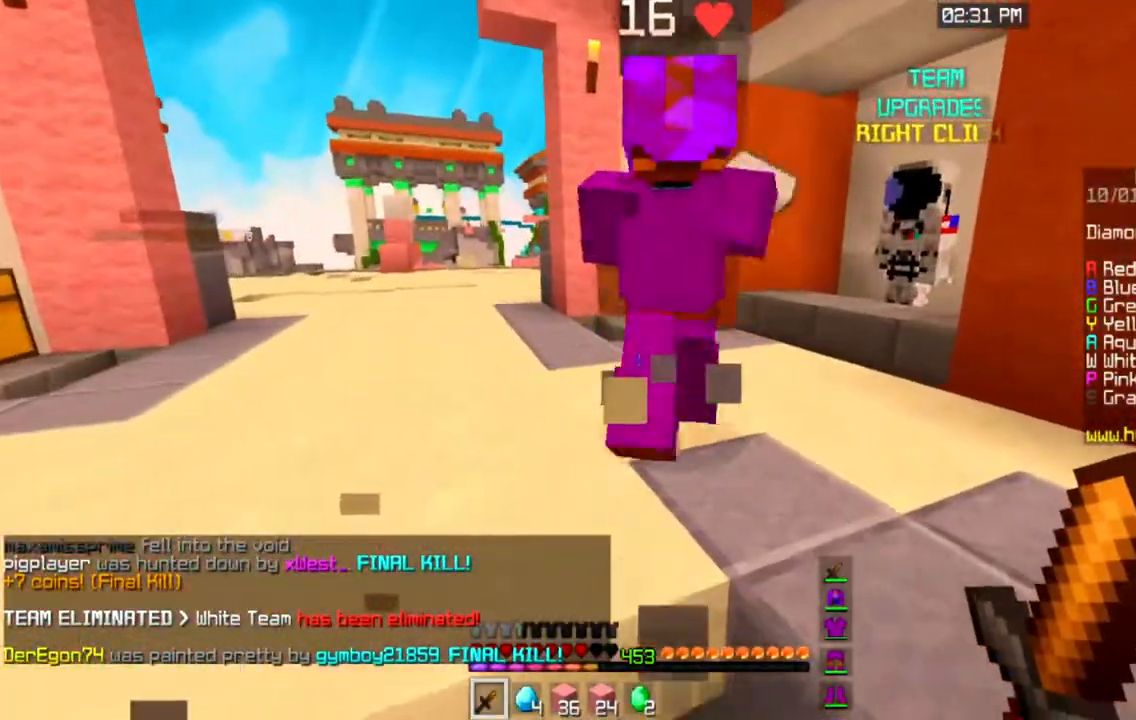
{"keys": [], "mouse": [], "events": []}
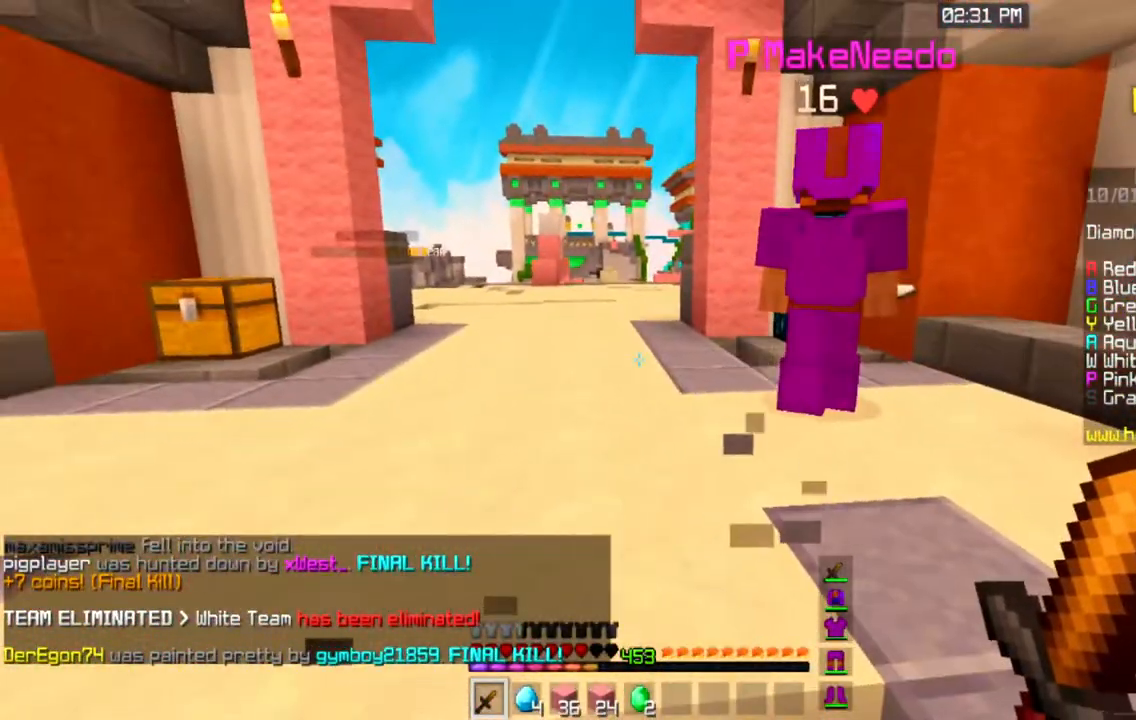
{"keys": [], "mouse": [], "events": []}
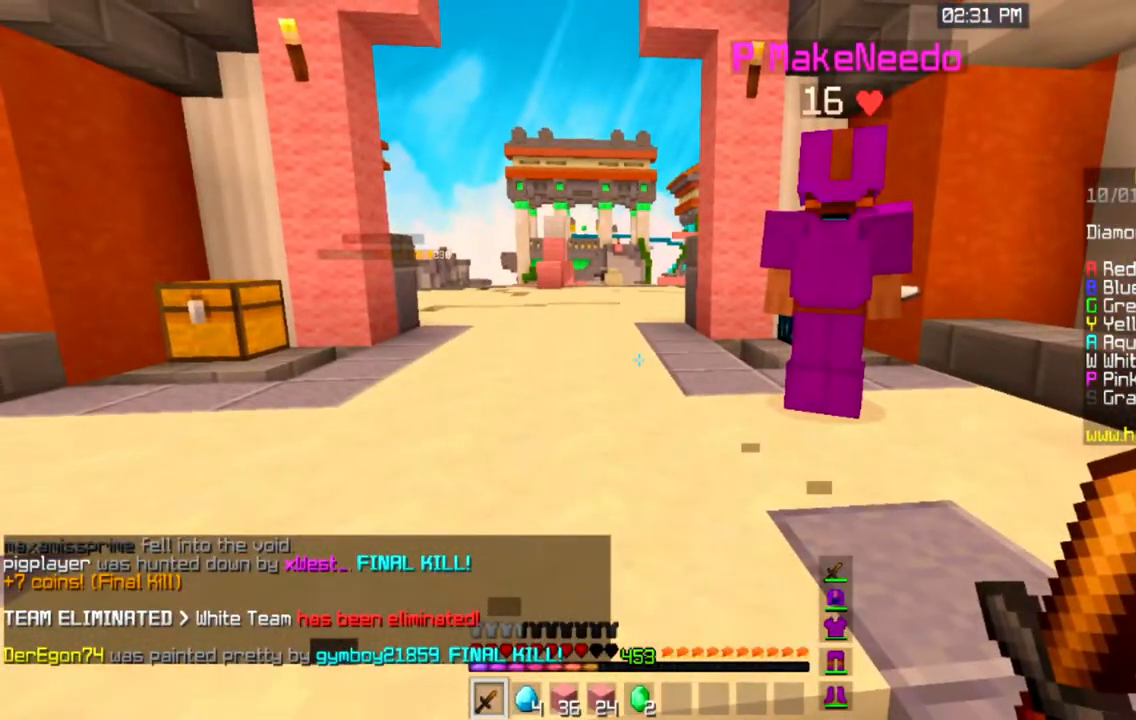
{"keys": [], "mouse": [], "events": []}
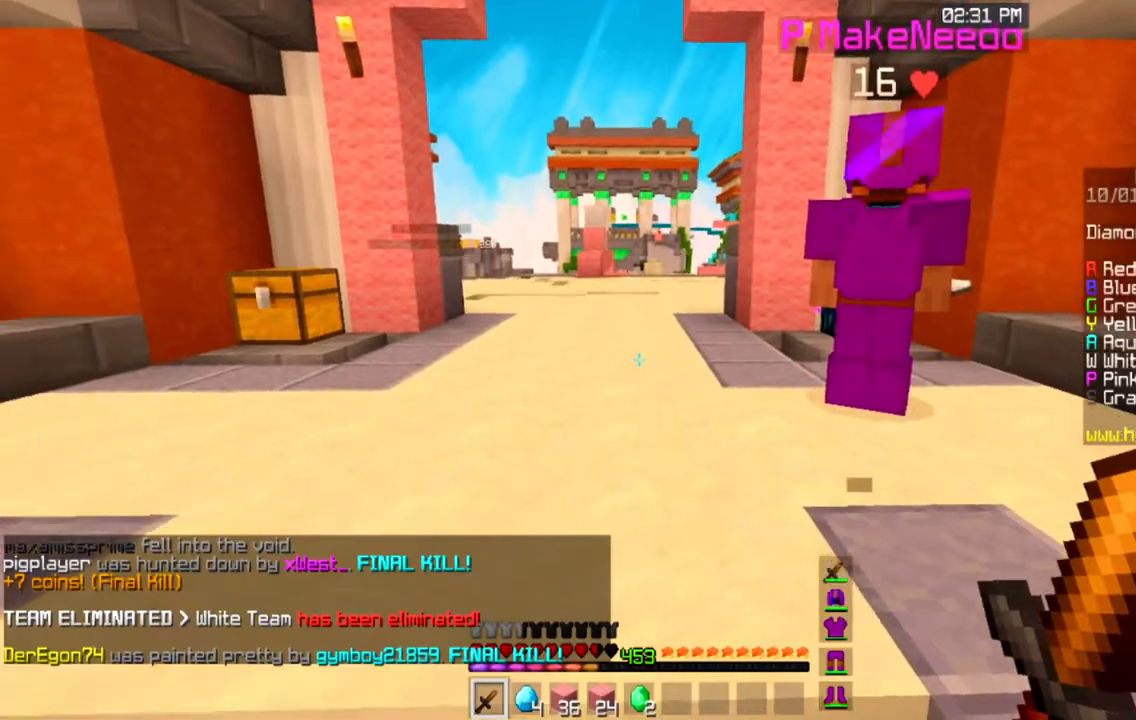
{"keys": [], "mouse": [], "events": []}
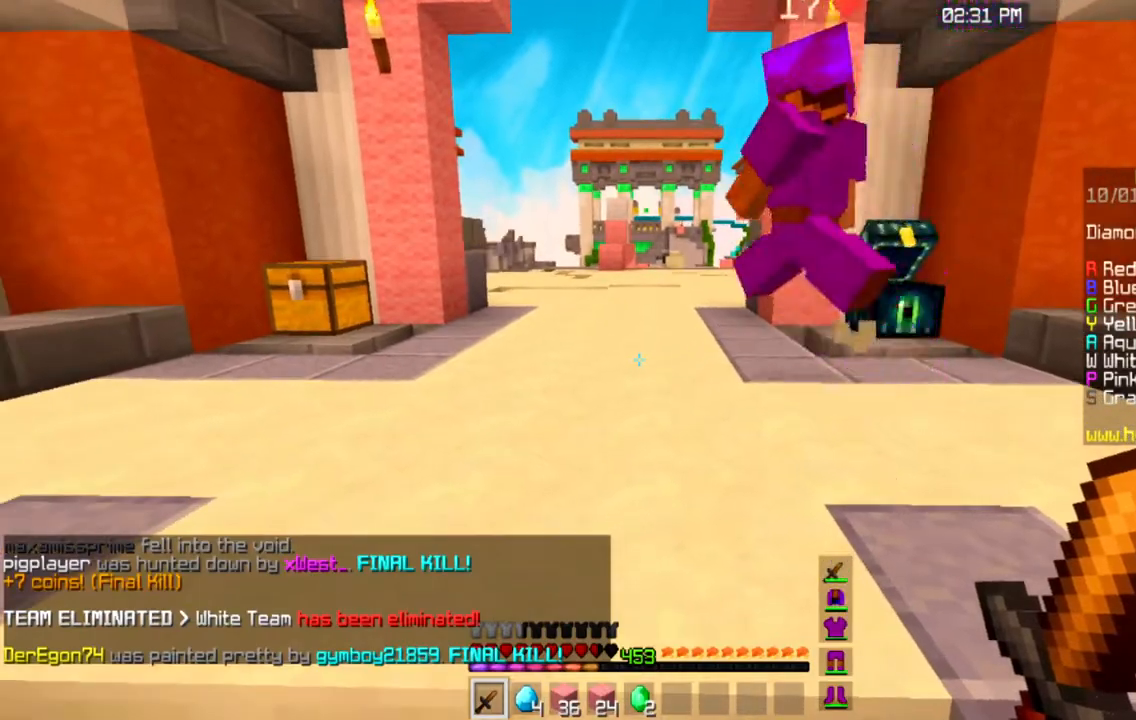
{"keys": [], "mouse": [], "events": []}
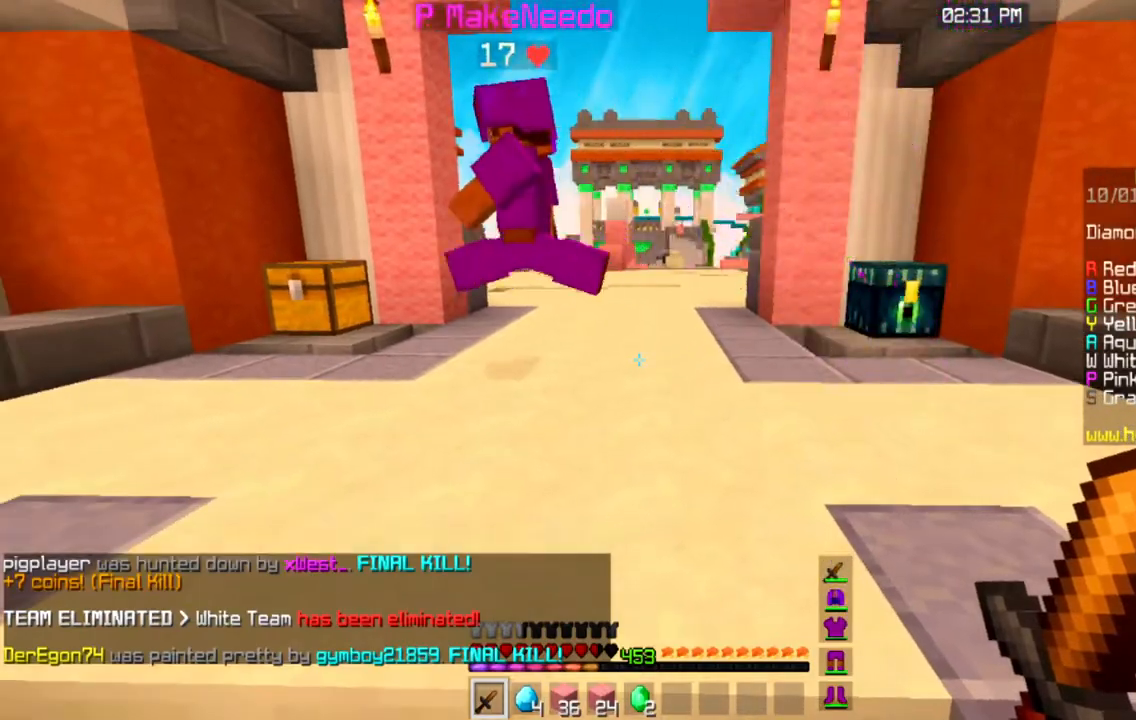
{"keys": ["space", "w"], "mouse": ["left"], "events": [[33, "w", "down"], [300, "mouse_left", "down"], [317, "space", "down"]]}